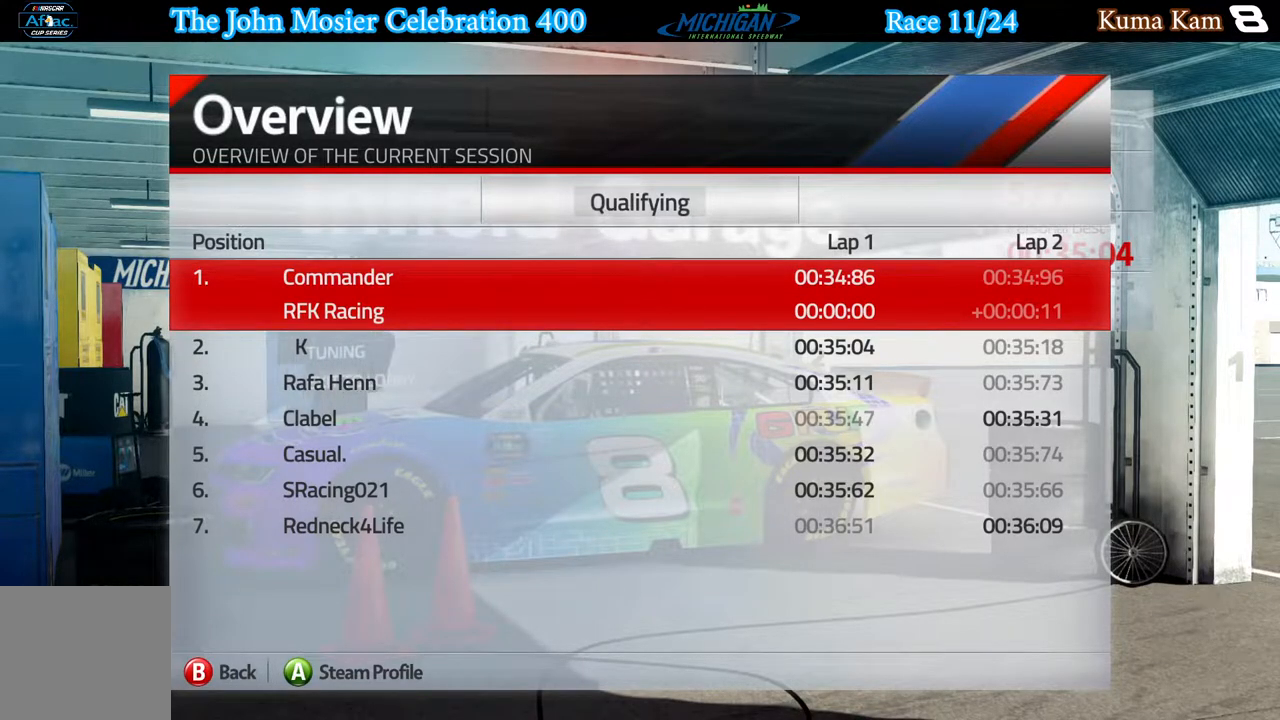
Gameplay with a controller (Xbox layout); each line is a JSON object with the inputs held at the frame after it. "events" lists button and stick changes between this image and that frame as [ms after this image, input, new state], when the widget could be followed in between.
{"buttons": [], "left_stick": "center", "right_stick": "center", "events": [[267, "B", "down"], [300, "B", "up"]]}
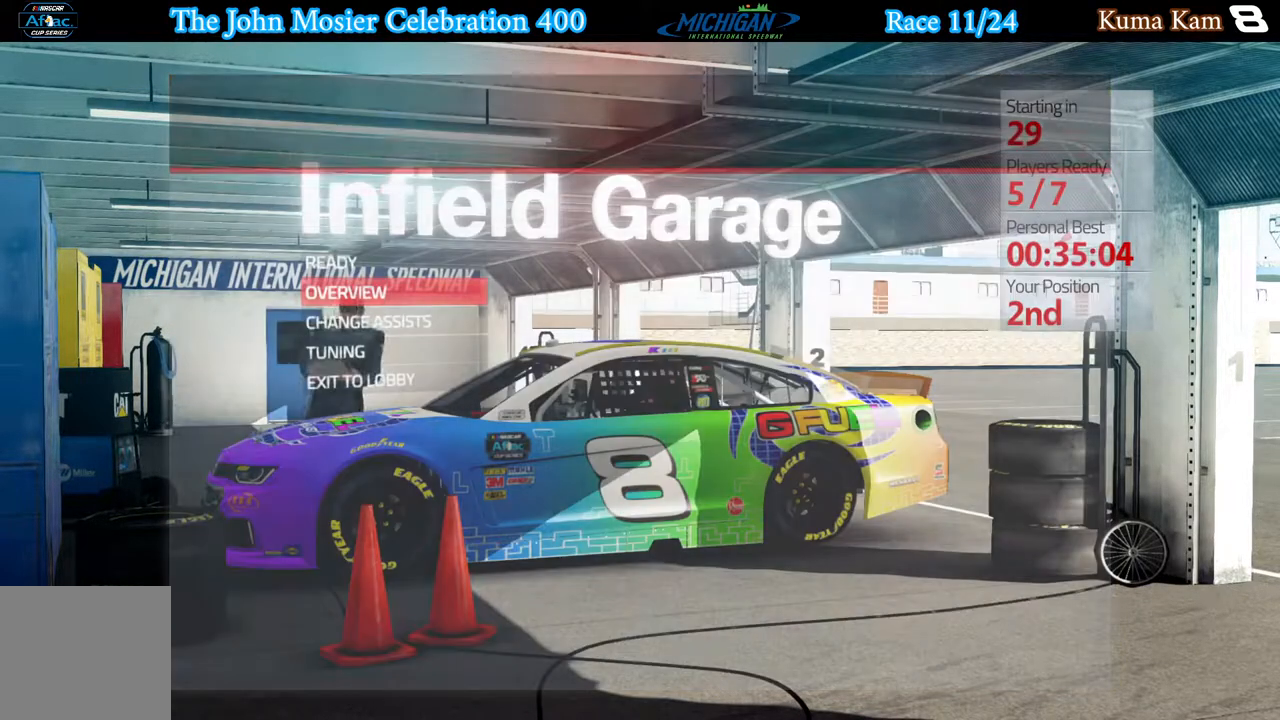
{"buttons": [], "left_stick": "center", "right_stick": "center", "events": [[383, "DPAD_UP", "down"], [467, "DPAD_UP", "up"]]}
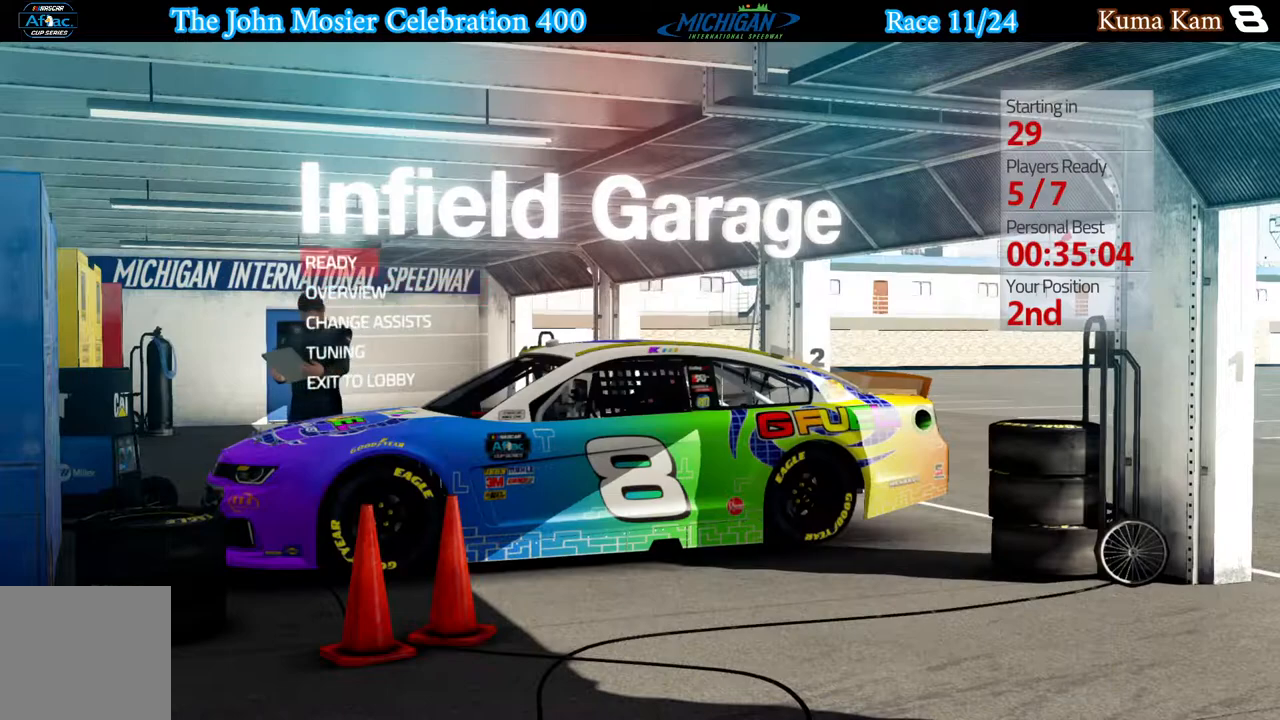
{"buttons": ["A"], "left_stick": "center", "right_stick": "center", "events": [[450, "A", "down"]]}
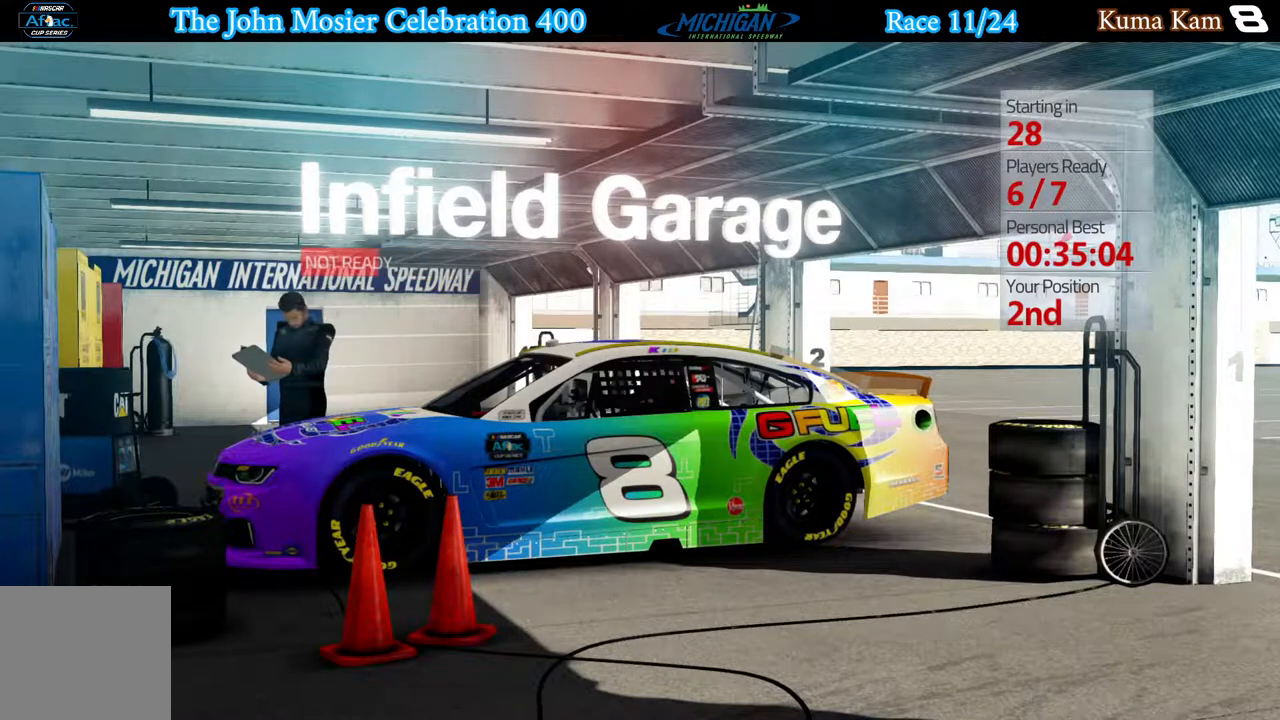
{"buttons": [], "left_stick": "center", "right_stick": "center", "events": [[33, "A", "up"]]}